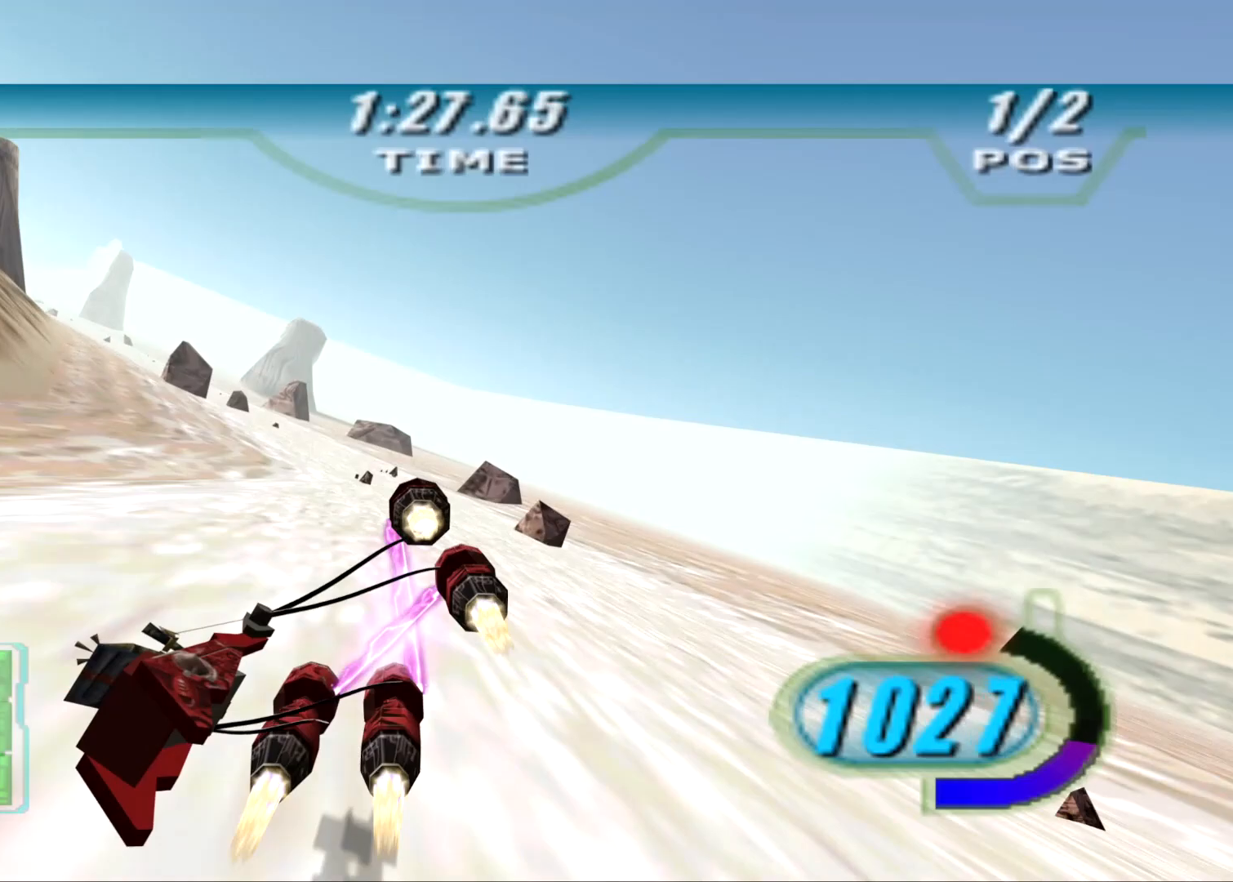
Gameplay with a controller (Xbox layout); each line is a JSON object with the inputs held at the frame after it. "events" lists button and stick changes between this image and that frame as [ms after this image, input, new state], when the widget could be followed in between.
{"buttons": ["X", "L2", "R2", "DPAD_LEFT"], "left_stick": "up-left", "right_stick": "down-left", "events": [[125, "L3", "up"], [167, "left_stick", "up-left"], [188, "DPAD_LEFT", "down"], [188, "X", "down"], [292, "L2", "down"]]}
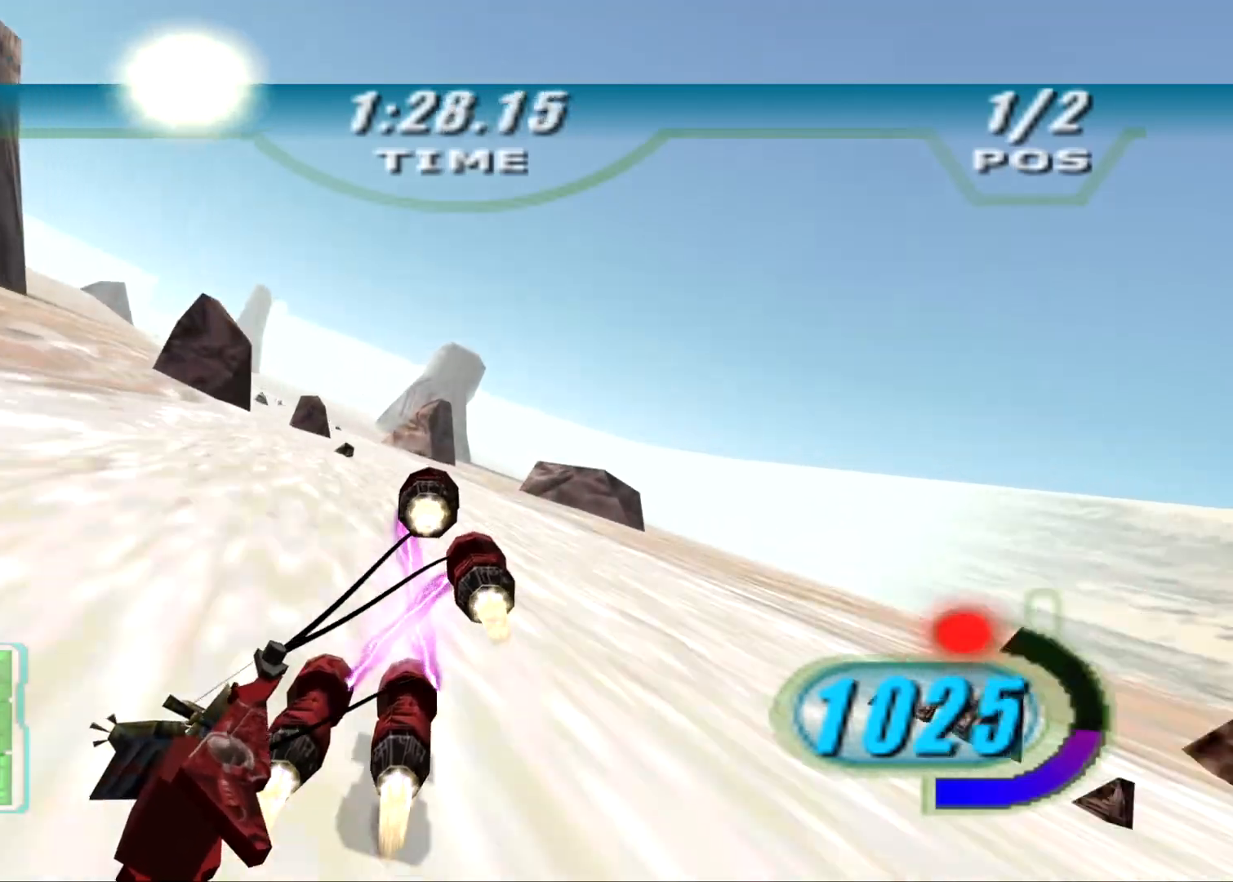
{"buttons": ["X", "R2", "DPAD_LEFT"], "left_stick": "up-left", "right_stick": "down-left", "events": [[42, "L3", "down"], [42, "left_stick", "left"], [62, "DPAD_LEFT", "up"], [62, "X", "up"], [208, "L2", "up"], [250, "L3", "up"], [354, "DPAD_LEFT", "down"], [354, "left_stick", "up-left"], [375, "X", "down"]]}
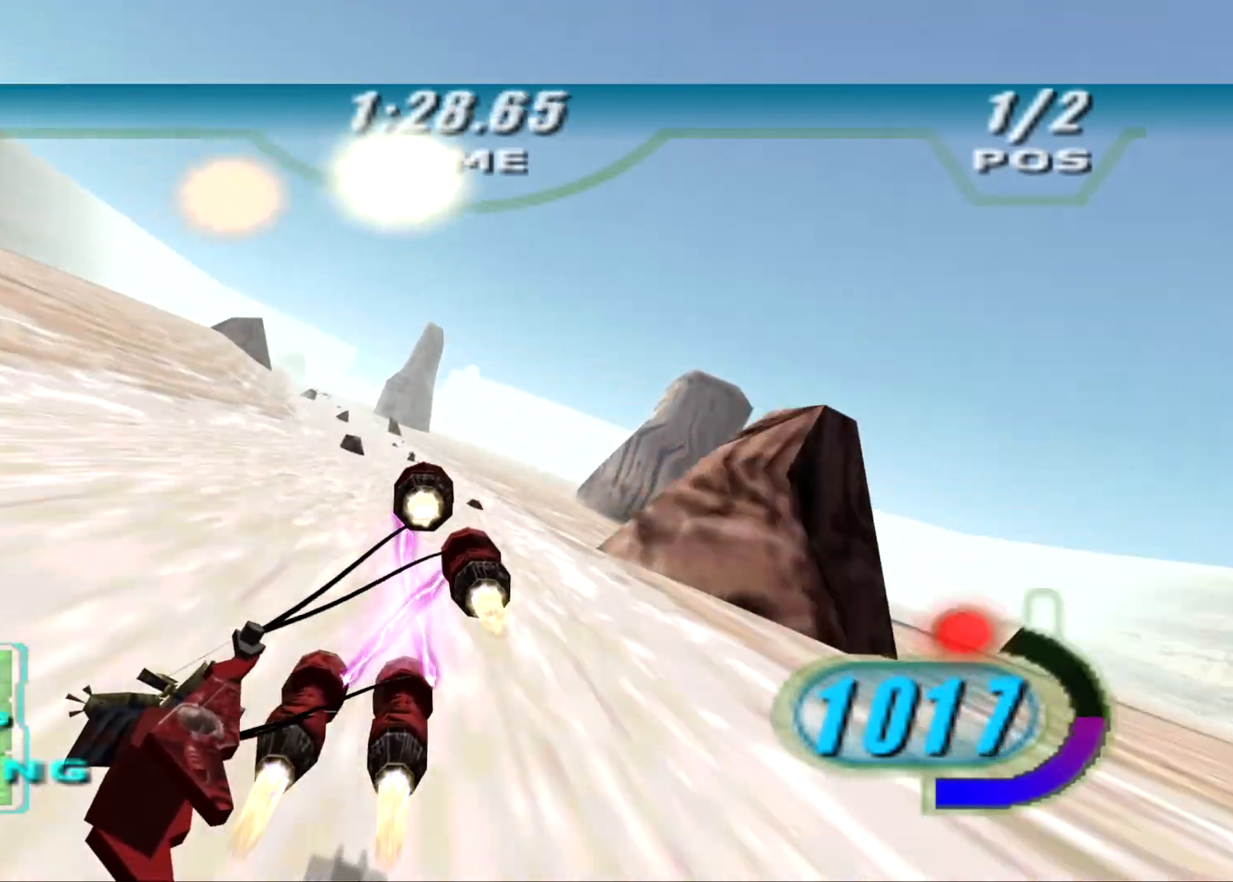
{"buttons": ["X", "R2", "DPAD_LEFT"], "left_stick": "up-left", "right_stick": "down-left", "events": []}
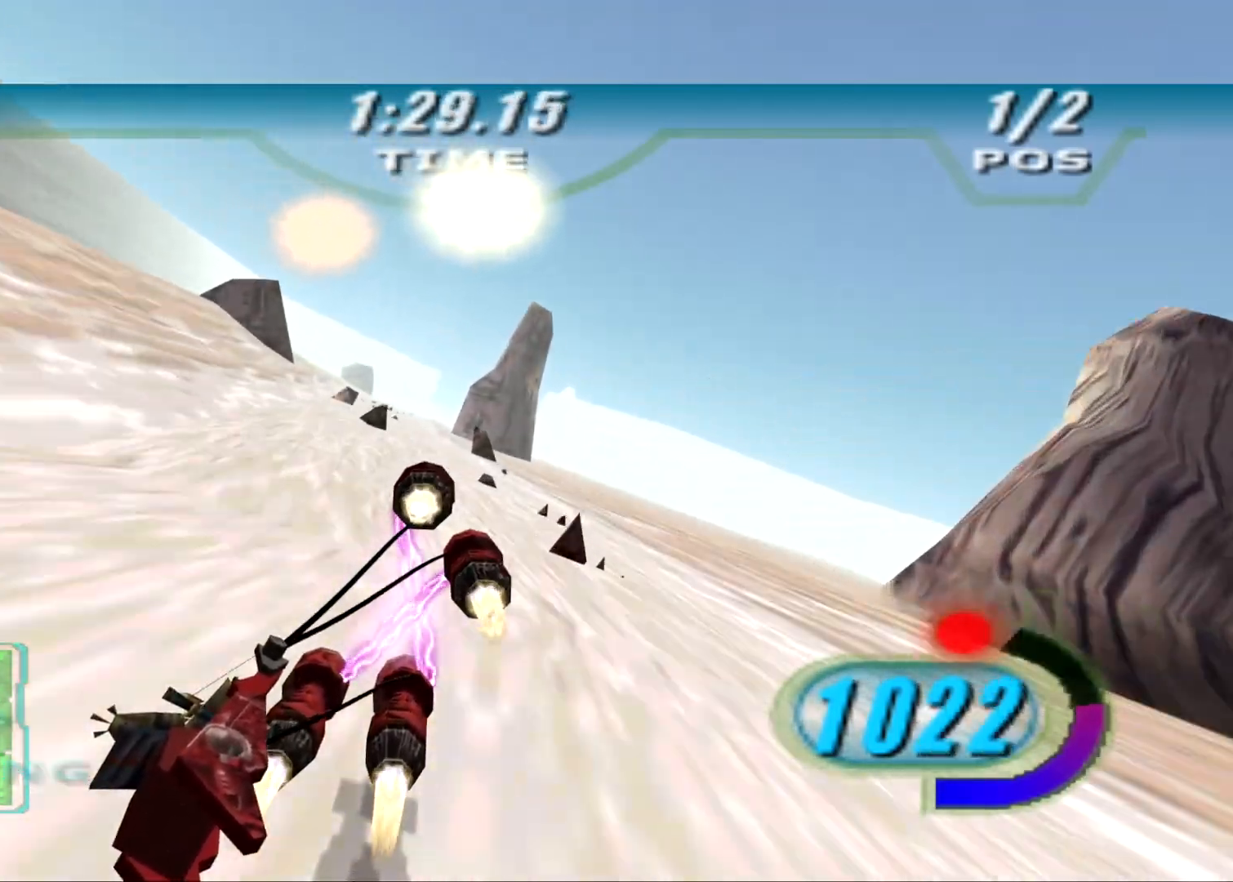
{"buttons": ["X", "R2", "DPAD_LEFT"], "left_stick": "center", "right_stick": "down-left", "events": [[375, "left_stick", "center"]]}
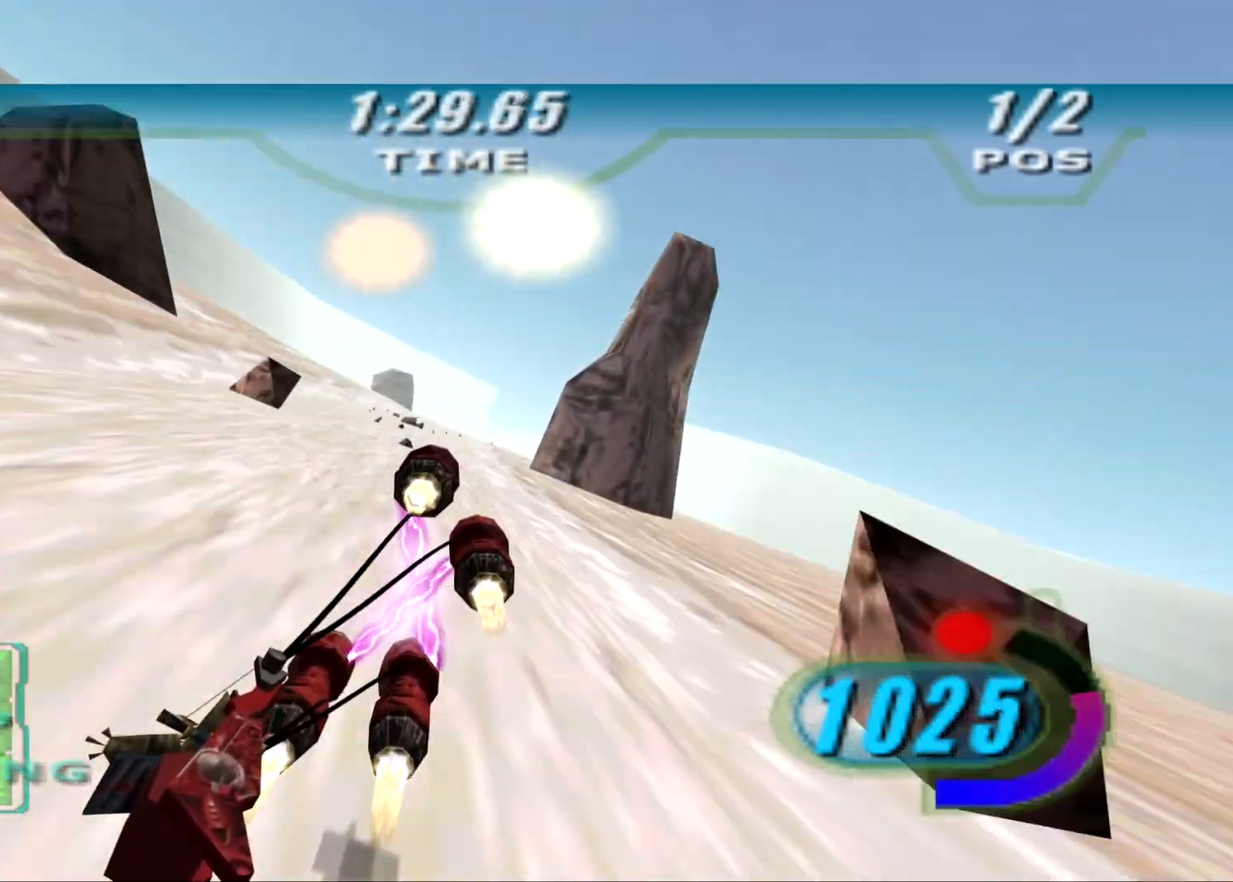
{"buttons": ["X", "R2", "DPAD_LEFT"], "left_stick": "up", "right_stick": "down-left", "events": [[125, "left_stick", "up-right"], [188, "left_stick", "up"]]}
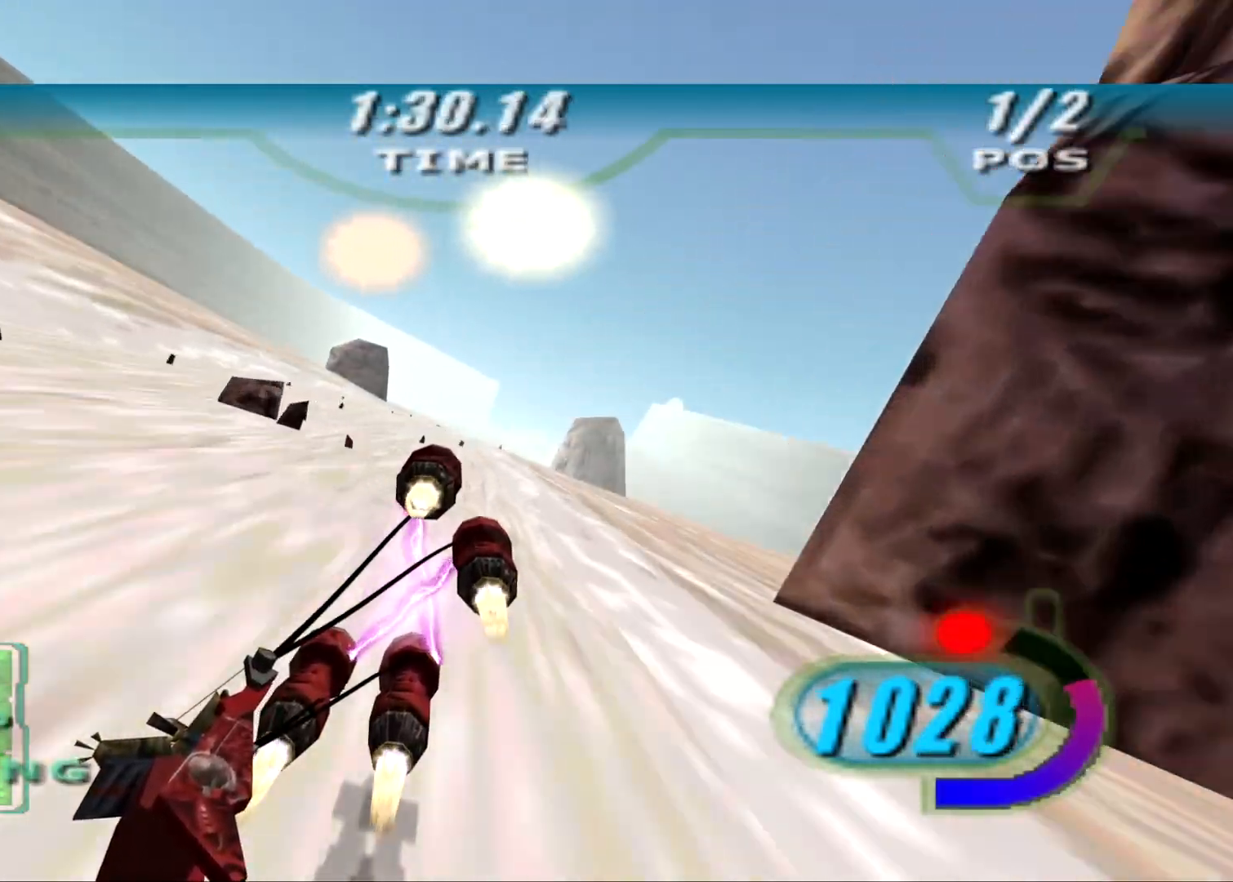
{"buttons": ["X", "R2", "DPAD_LEFT"], "left_stick": "up-right", "right_stick": "down-left", "events": [[167, "left_stick", "up-right"]]}
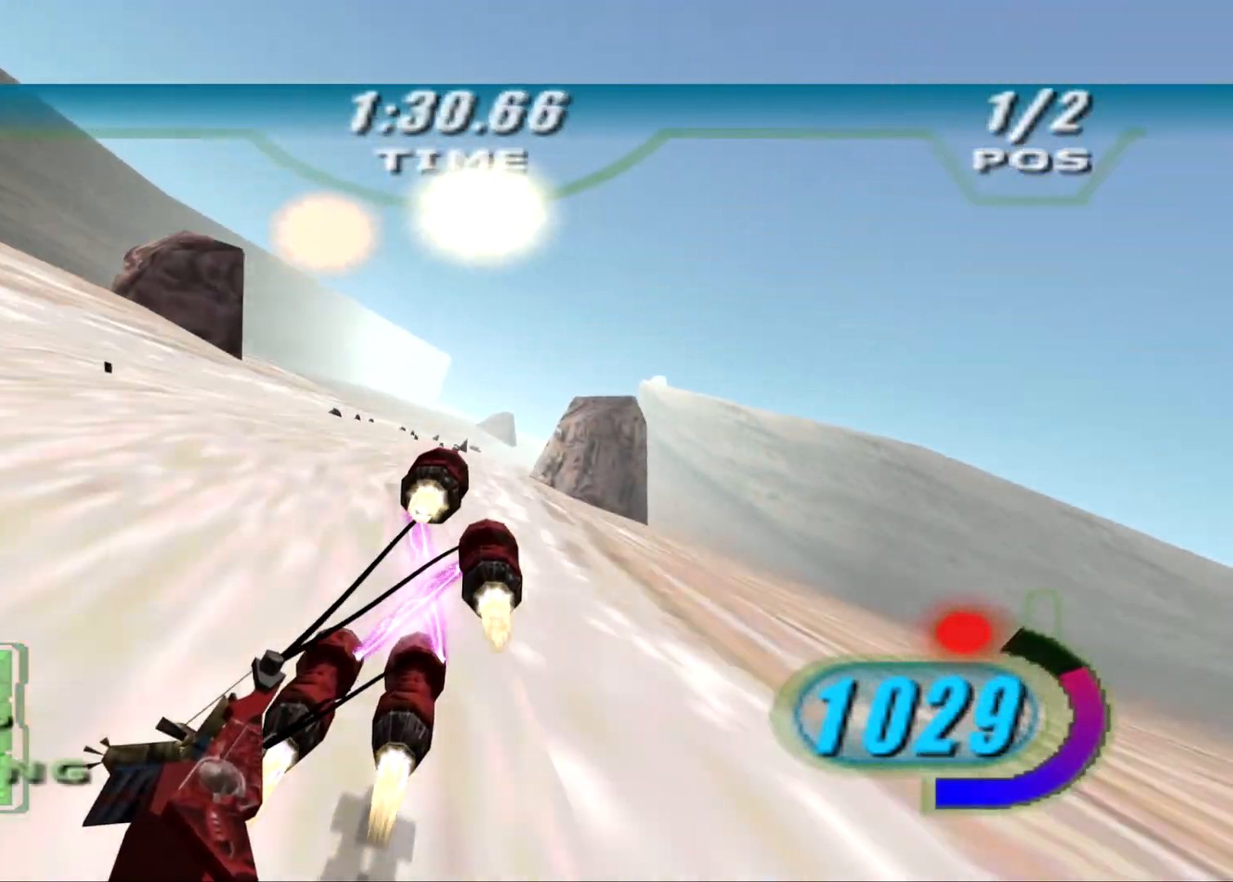
{"buttons": ["X", "R2", "DPAD_LEFT"], "left_stick": "up", "right_stick": "down-left", "events": [[62, "left_stick", "up"]]}
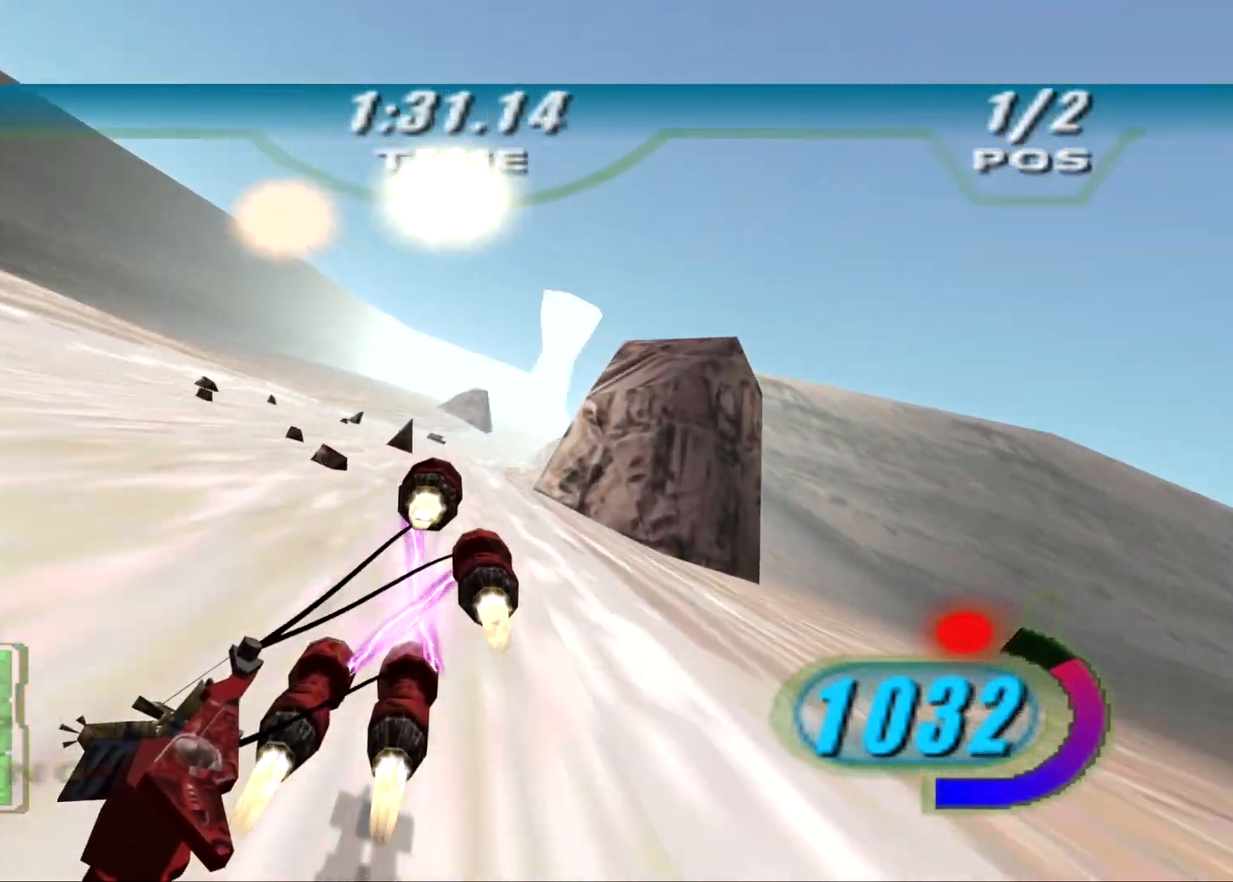
{"buttons": ["X", "R2", "DPAD_LEFT"], "left_stick": "up-right", "right_stick": "down-left", "events": [[104, "L2", "down"], [354, "left_stick", "up-right"], [479, "L2", "up"]]}
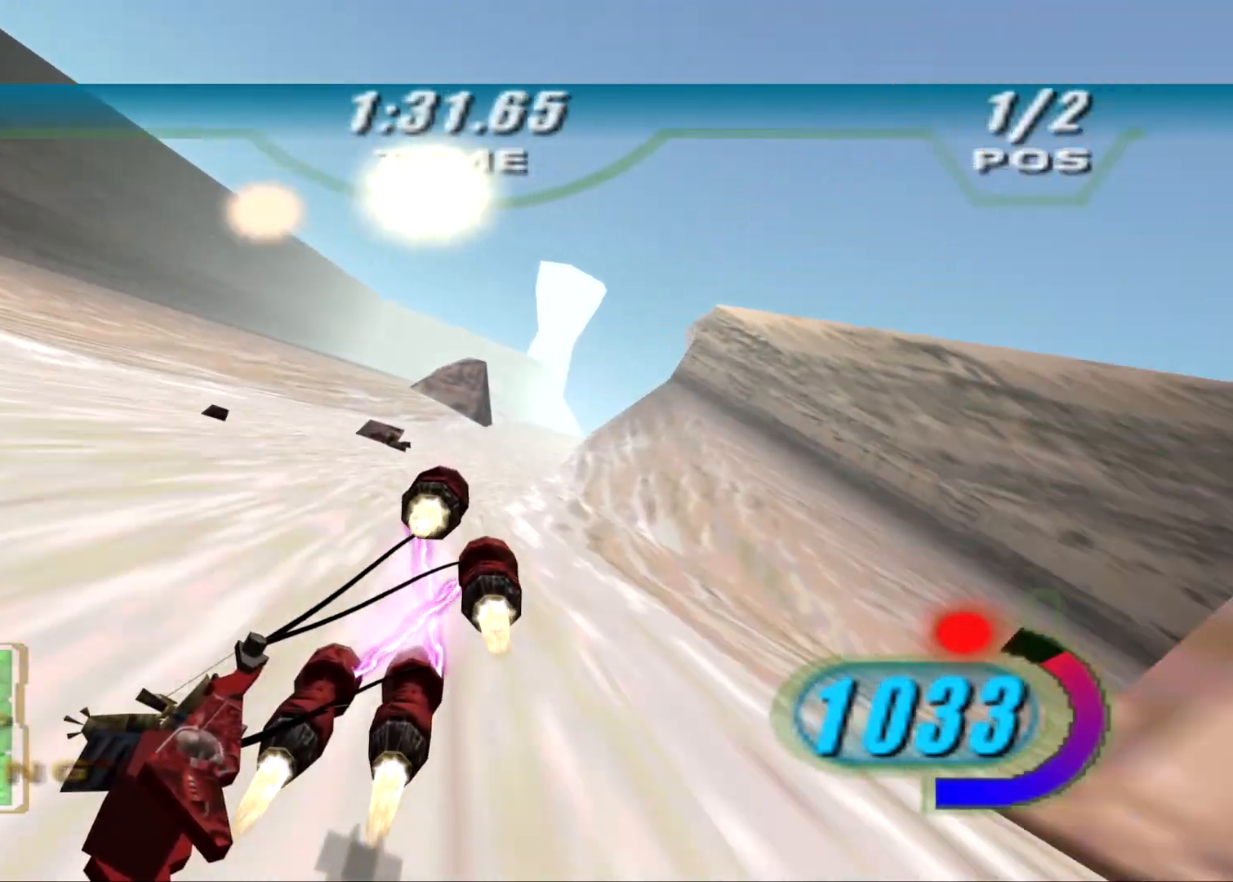
{"buttons": ["X", "R2", "DPAD_LEFT"], "left_stick": "up", "right_stick": "down-left", "events": [[271, "left_stick", "up"]]}
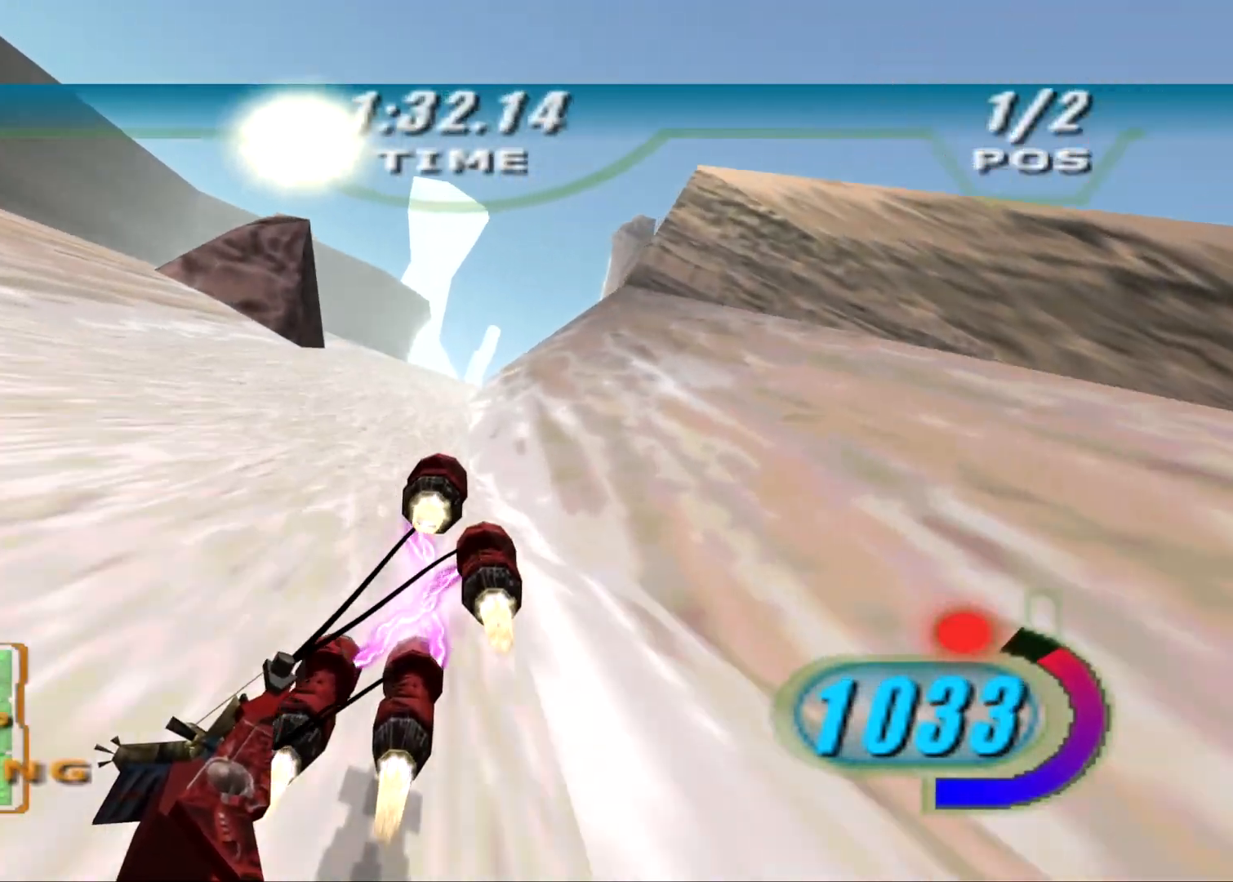
{"buttons": ["X", "R2", "DPAD_LEFT"], "left_stick": "center", "right_stick": "down-left", "events": [[229, "left_stick", "center"]]}
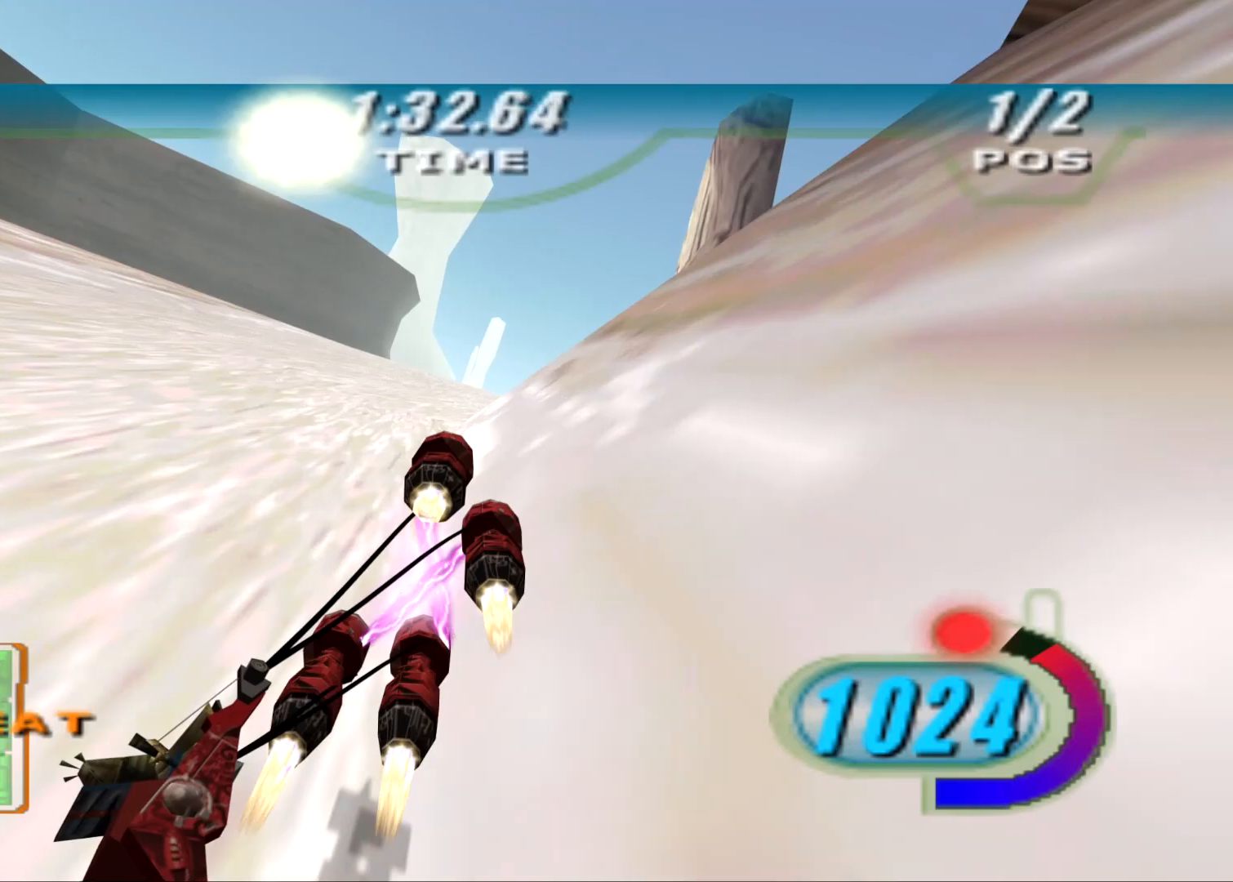
{"buttons": ["X", "R2", "DPAD_LEFT"], "left_stick": "center", "right_stick": "down-left", "events": []}
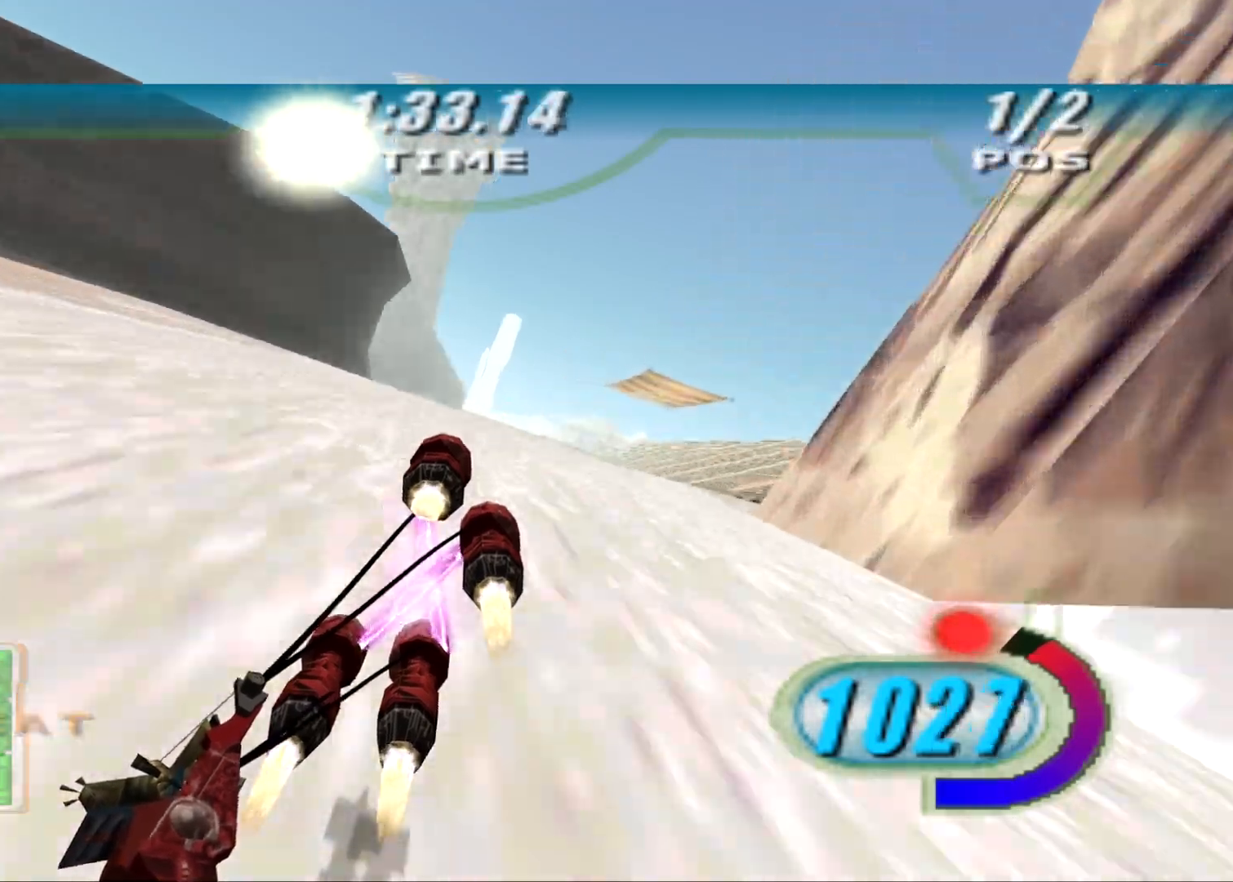
{"buttons": ["X", "R2", "DPAD_LEFT"], "left_stick": "center", "right_stick": "down-left", "events": []}
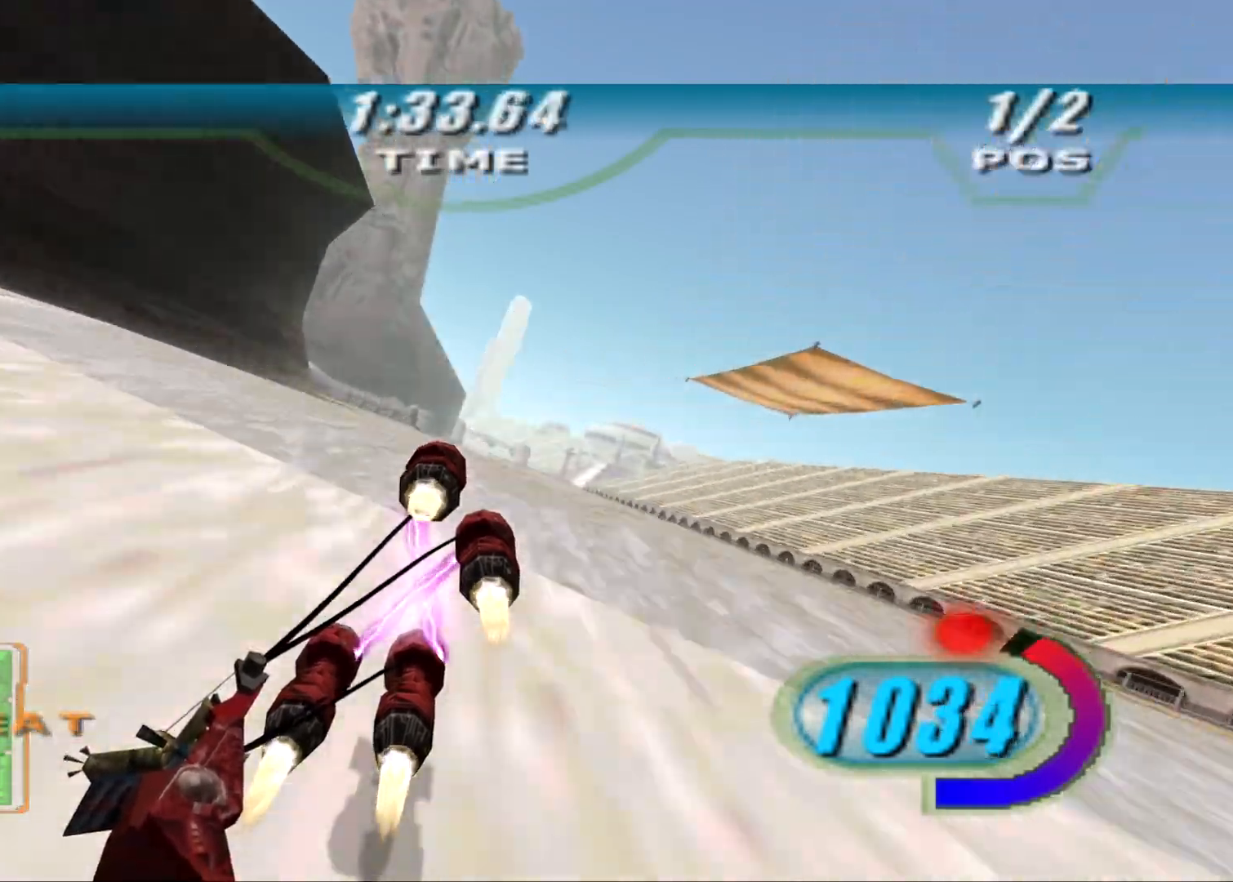
{"buttons": ["X", "R2", "DPAD_LEFT"], "left_stick": "center", "right_stick": "down-left", "events": []}
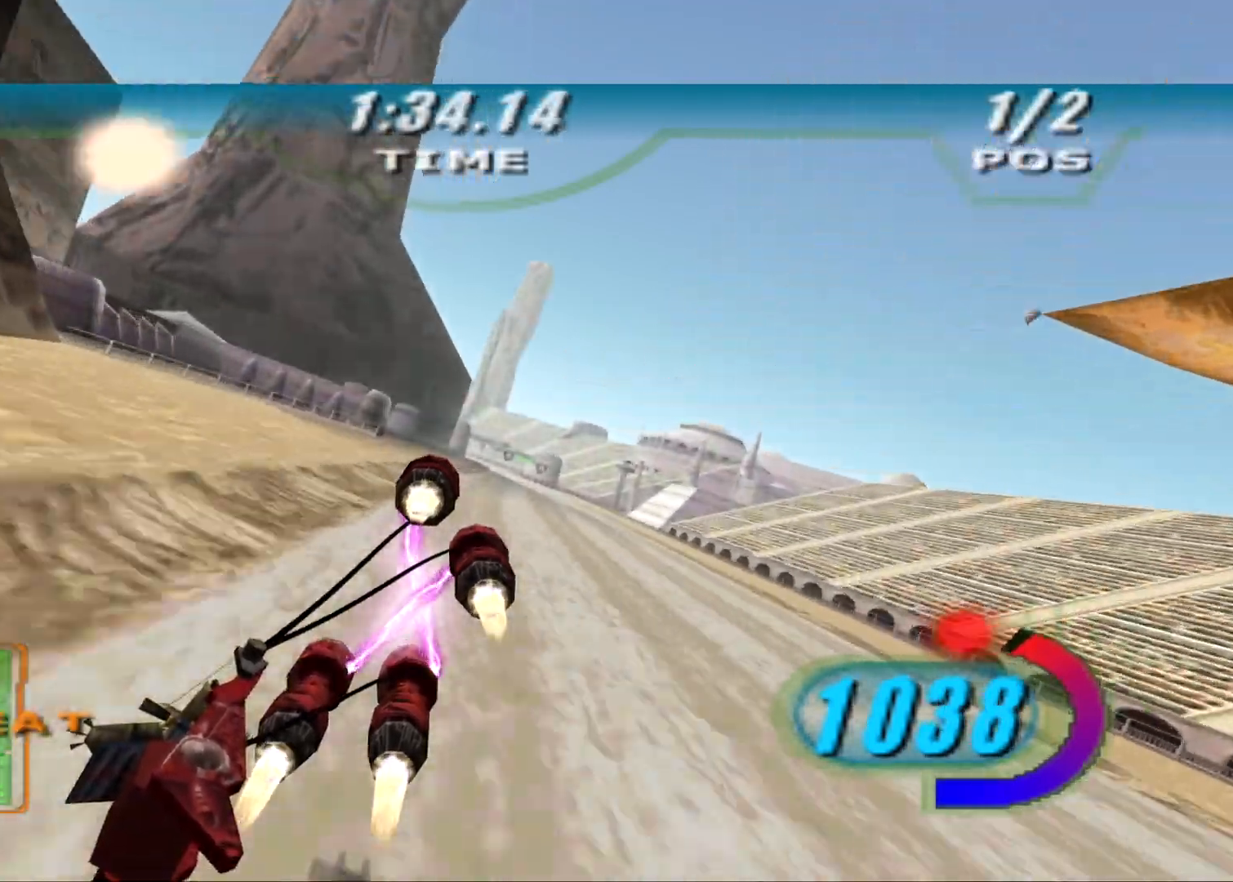
{"buttons": ["R2"], "left_stick": "center", "right_stick": "down-left", "events": [[375, "DPAD_LEFT", "up"], [375, "X", "up"]]}
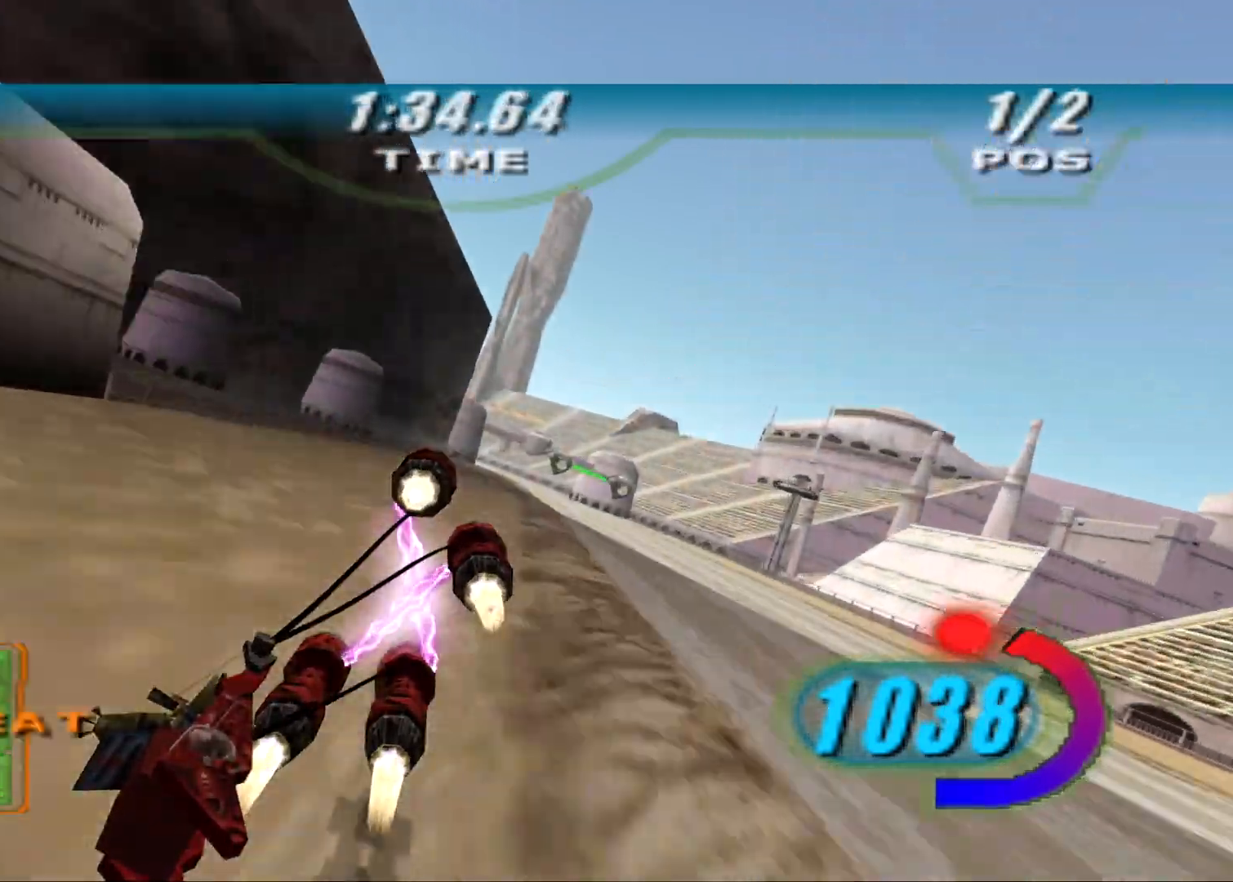
{"buttons": ["R2"], "left_stick": "center", "right_stick": "center", "events": [[479, "right_stick", "center"]]}
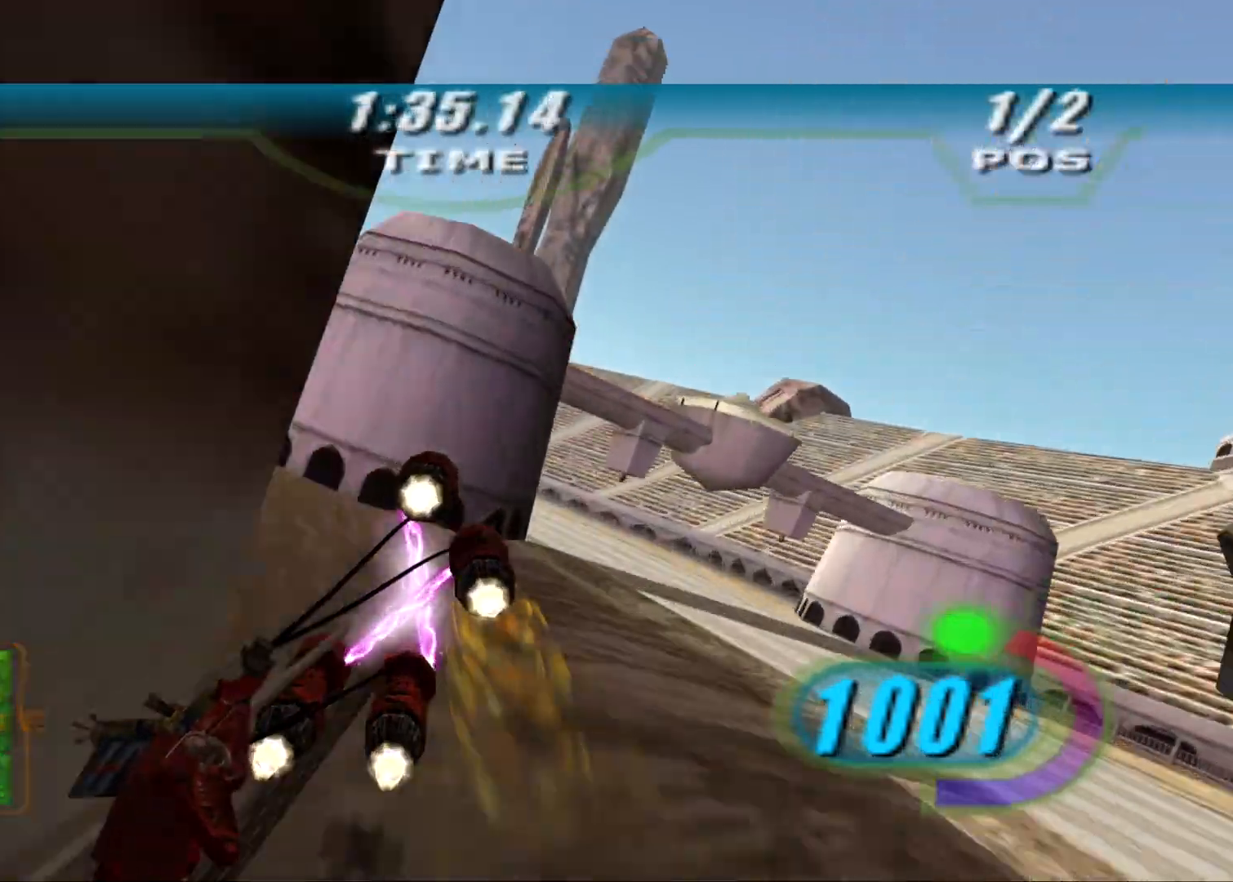
{"buttons": ["R2"], "left_stick": "center", "right_stick": "center", "events": []}
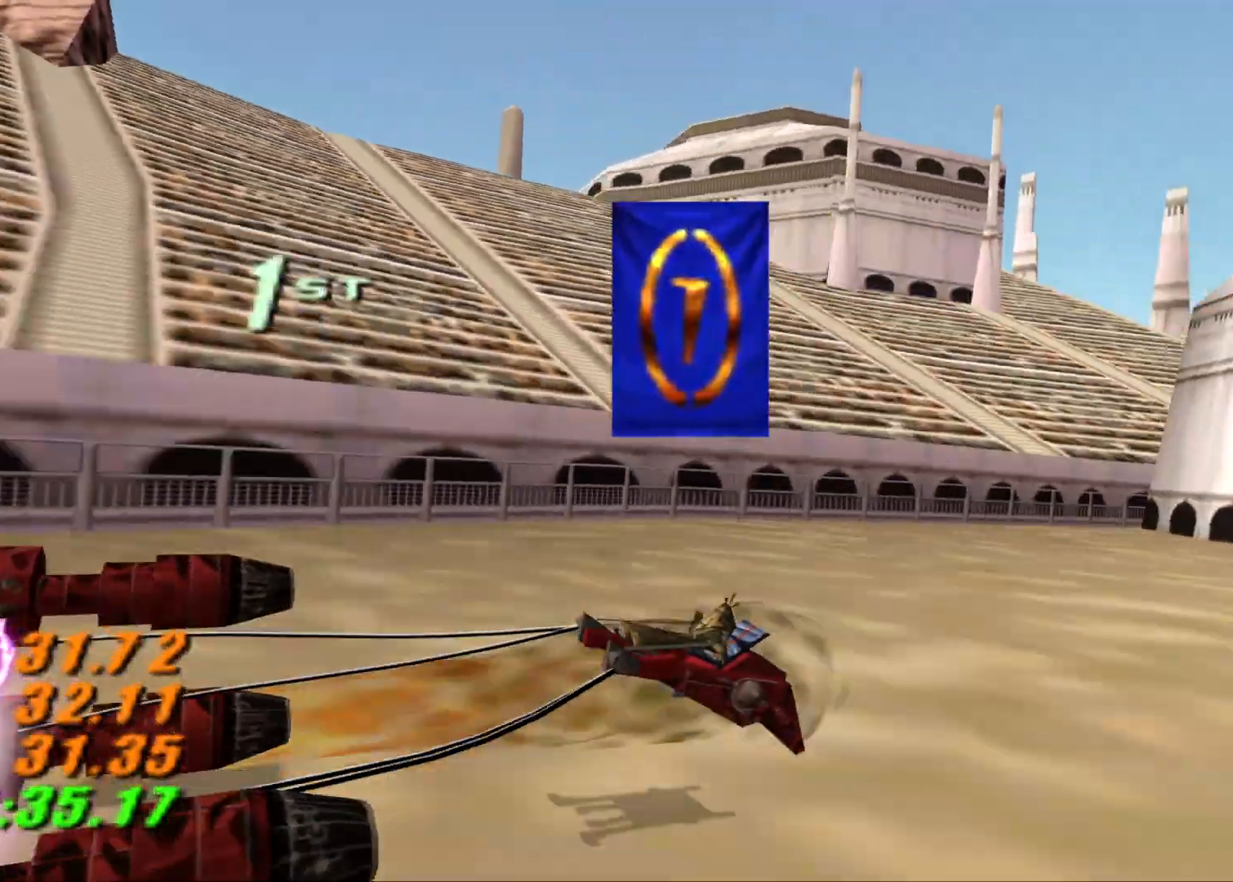
{"buttons": ["R2"], "left_stick": "center", "right_stick": "center", "events": []}
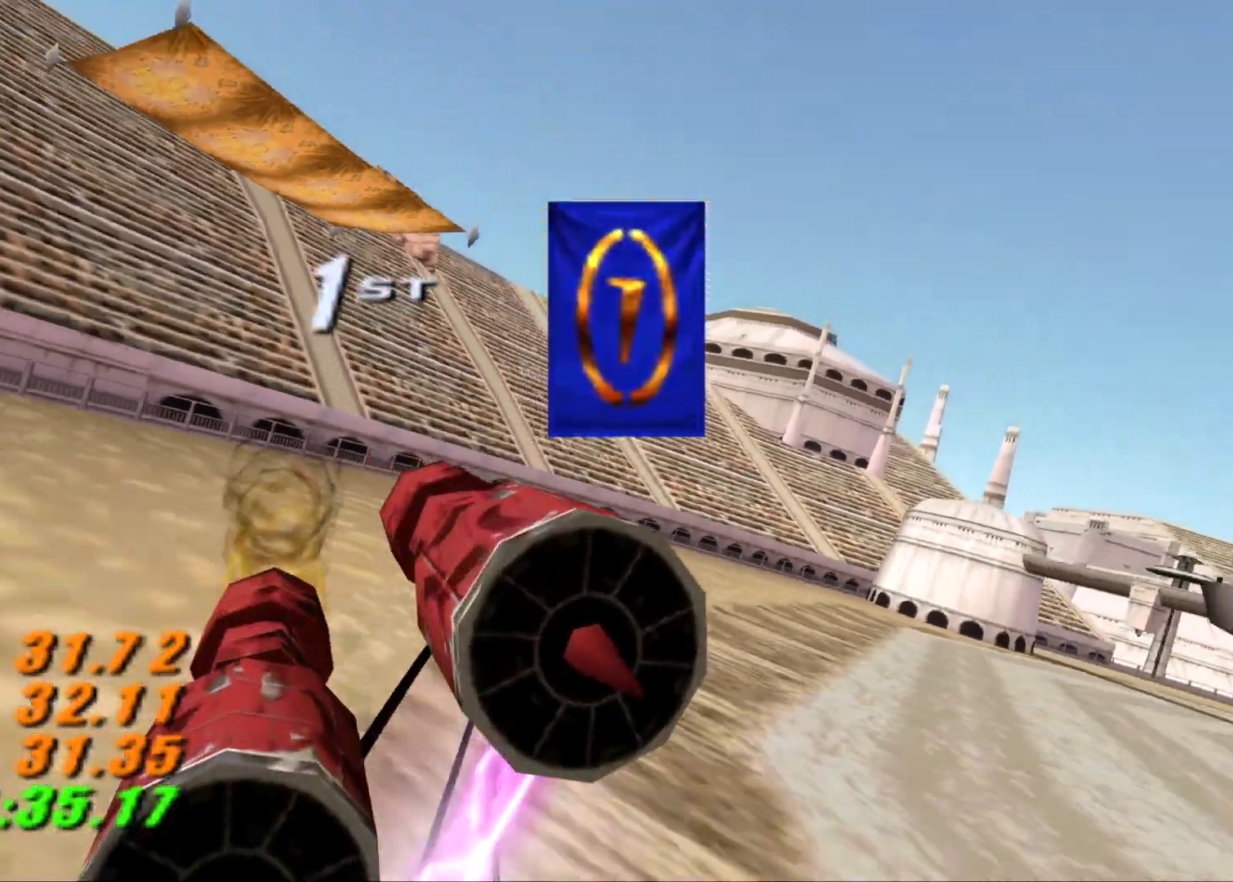
{"buttons": ["R2"], "left_stick": "center", "right_stick": "center", "events": []}
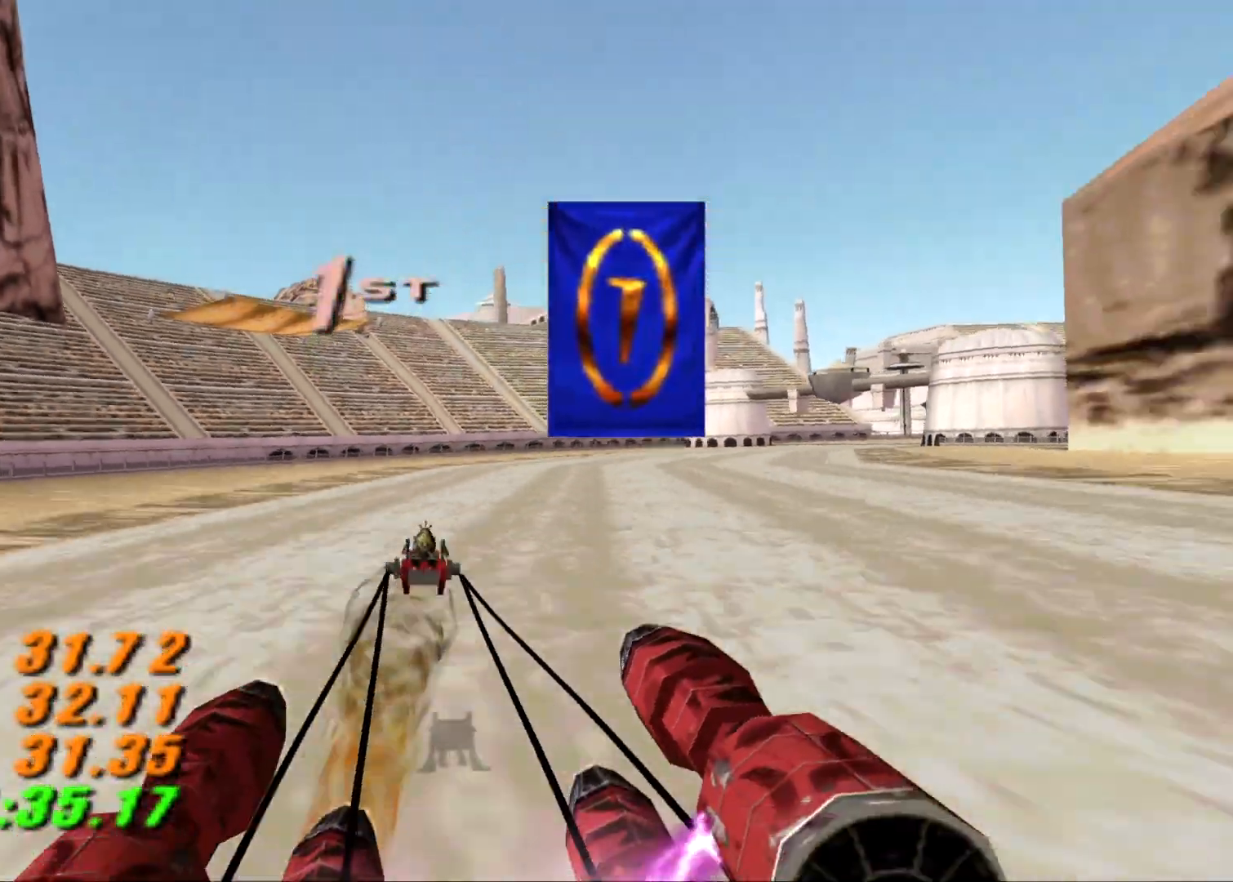
{"buttons": ["R2"], "left_stick": "center", "right_stick": "center", "events": []}
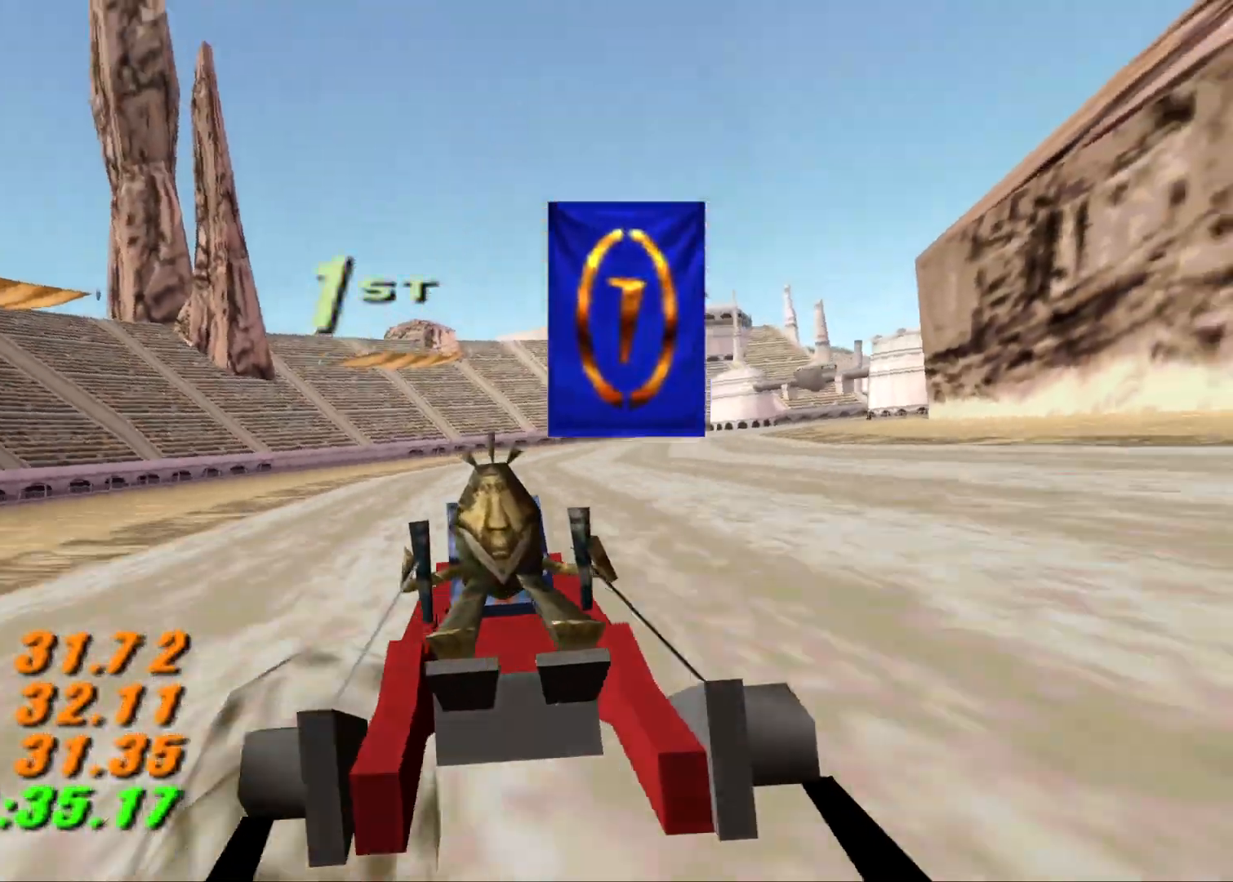
{"buttons": ["R2"], "left_stick": "center", "right_stick": "center", "events": []}
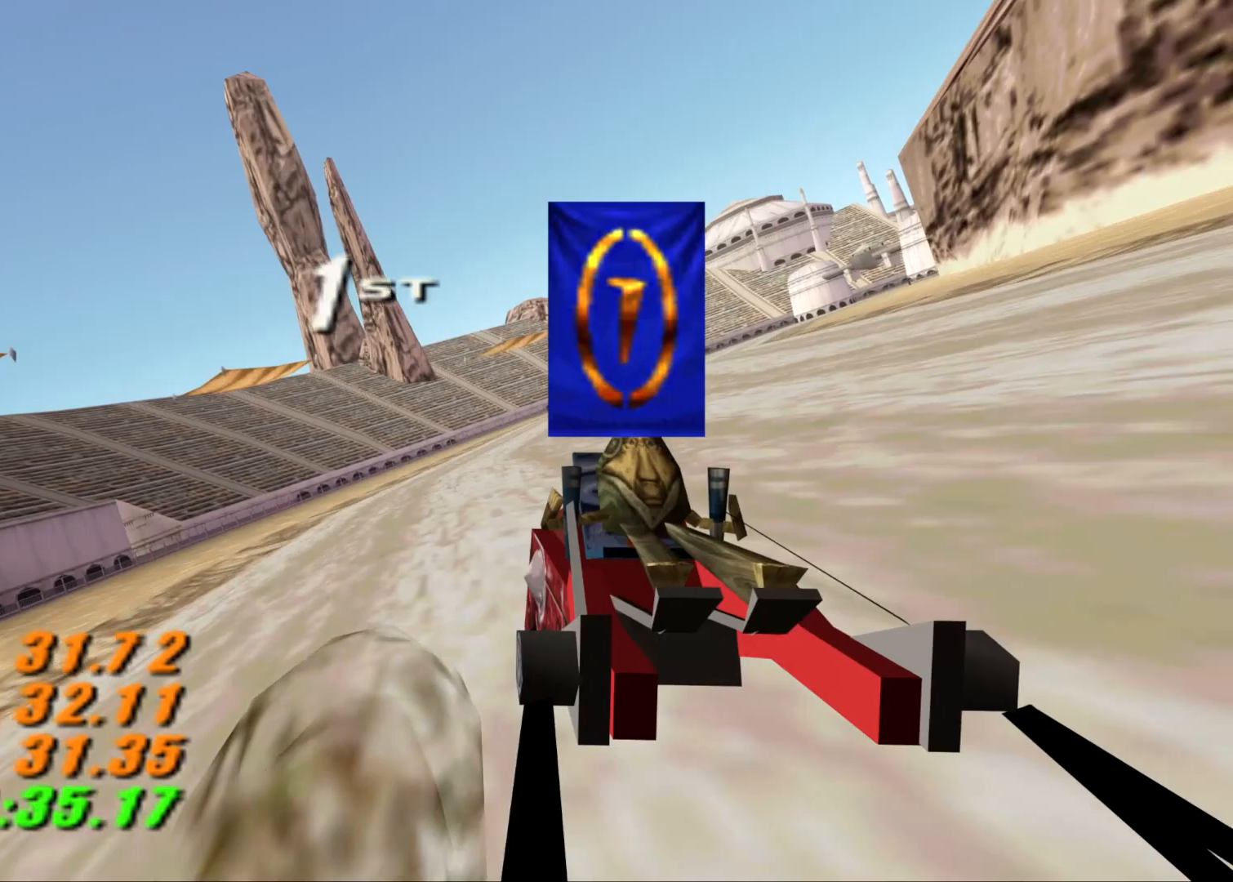
{"buttons": ["R2"], "left_stick": "center", "right_stick": "center", "events": []}
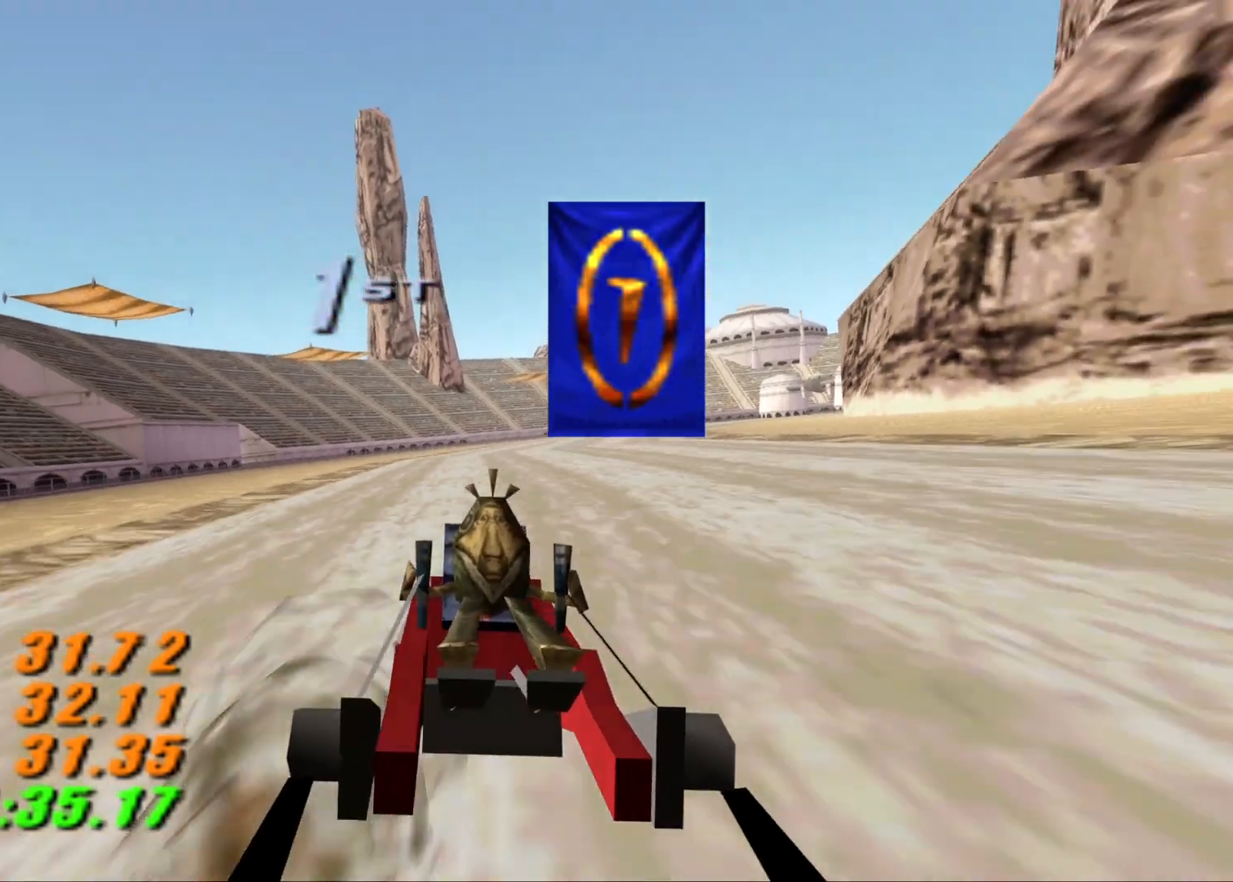
{"buttons": ["R2"], "left_stick": "center", "right_stick": "center", "events": []}
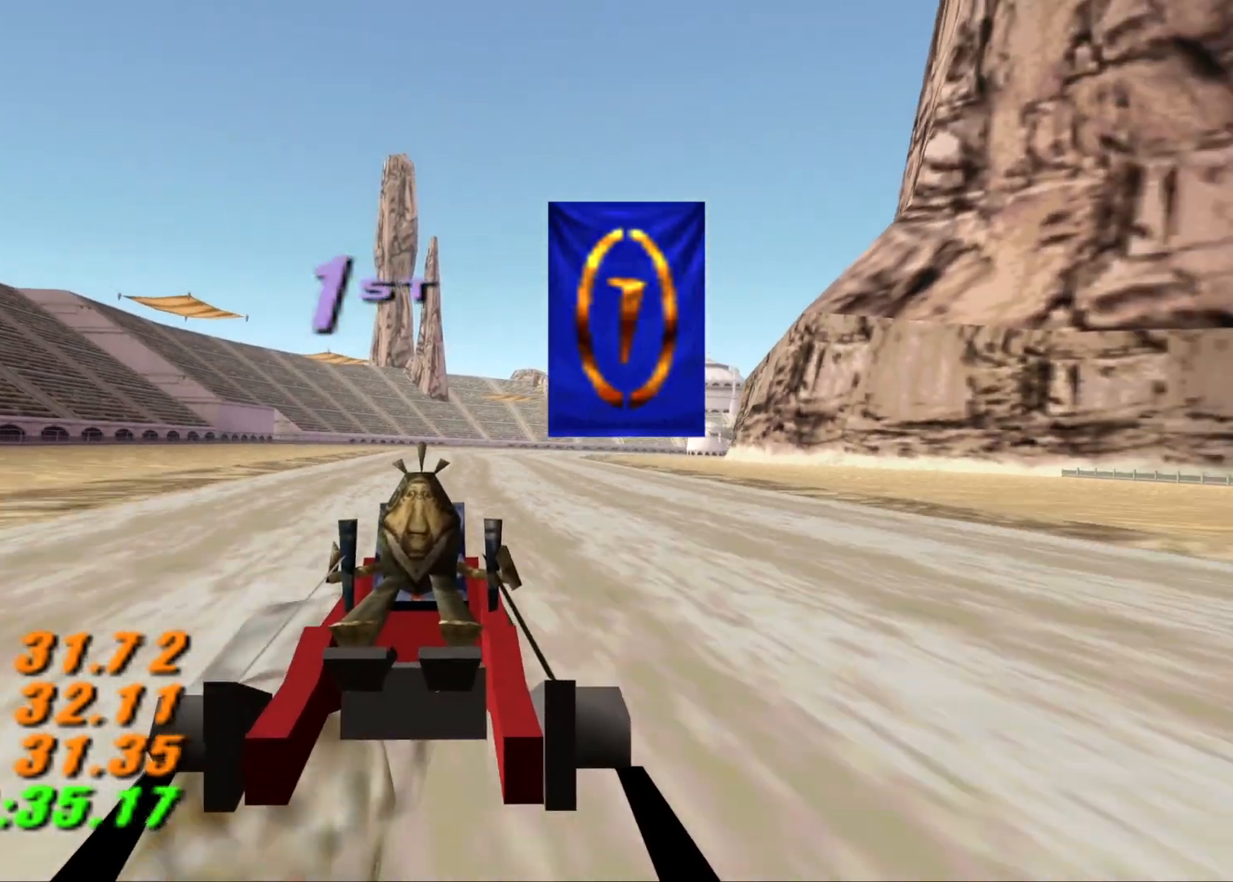
{"buttons": ["R2"], "left_stick": "center", "right_stick": "center", "events": []}
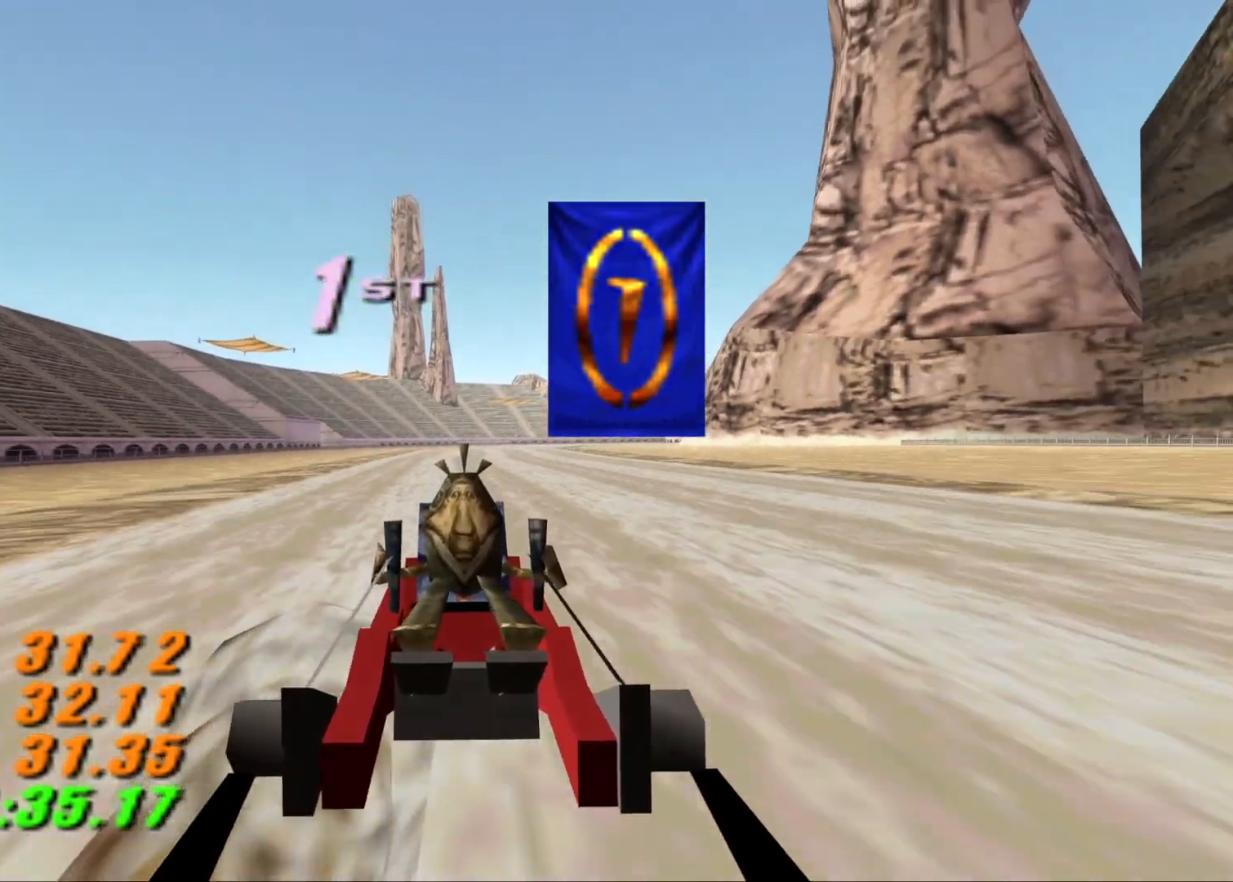
{"buttons": ["R2"], "left_stick": "center", "right_stick": "center", "events": []}
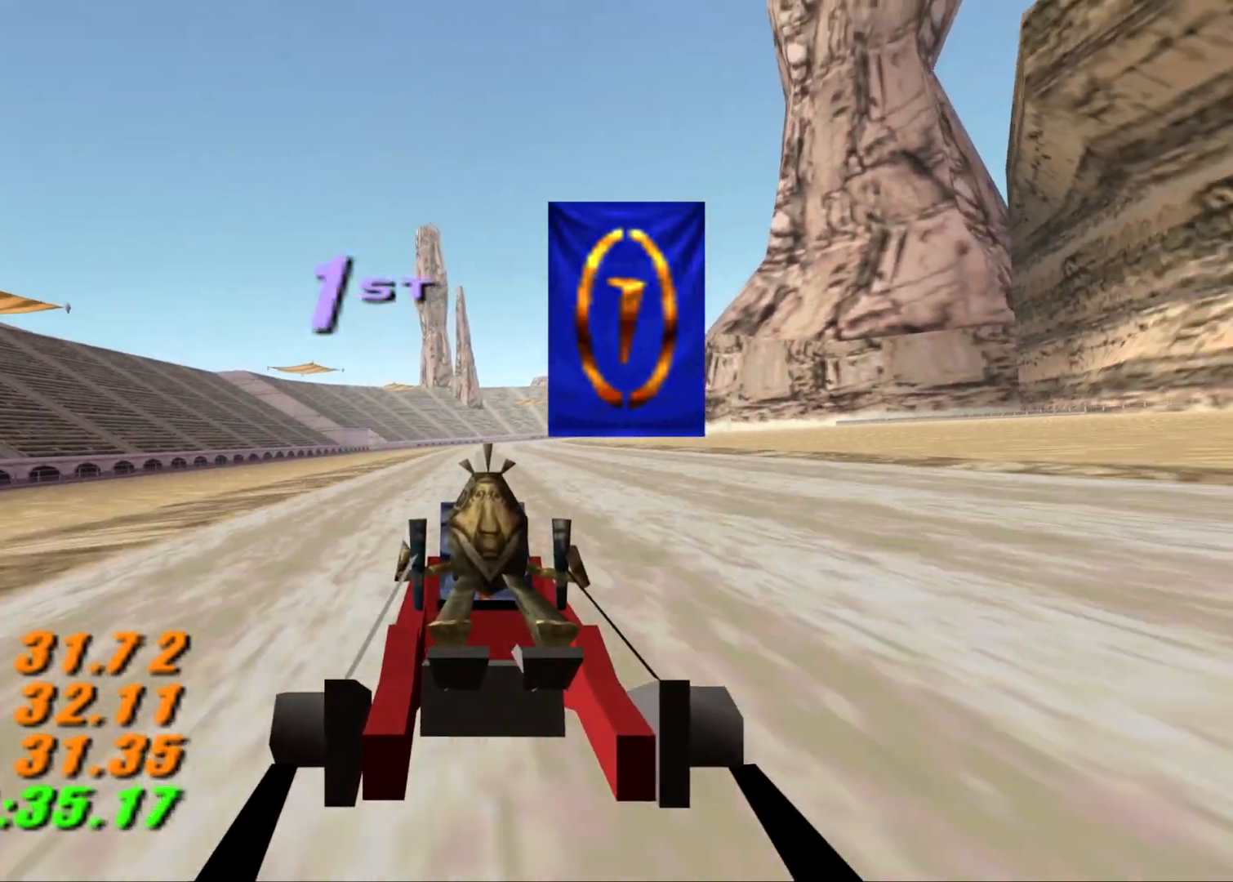
{"buttons": ["R2"], "left_stick": "center", "right_stick": "center", "events": []}
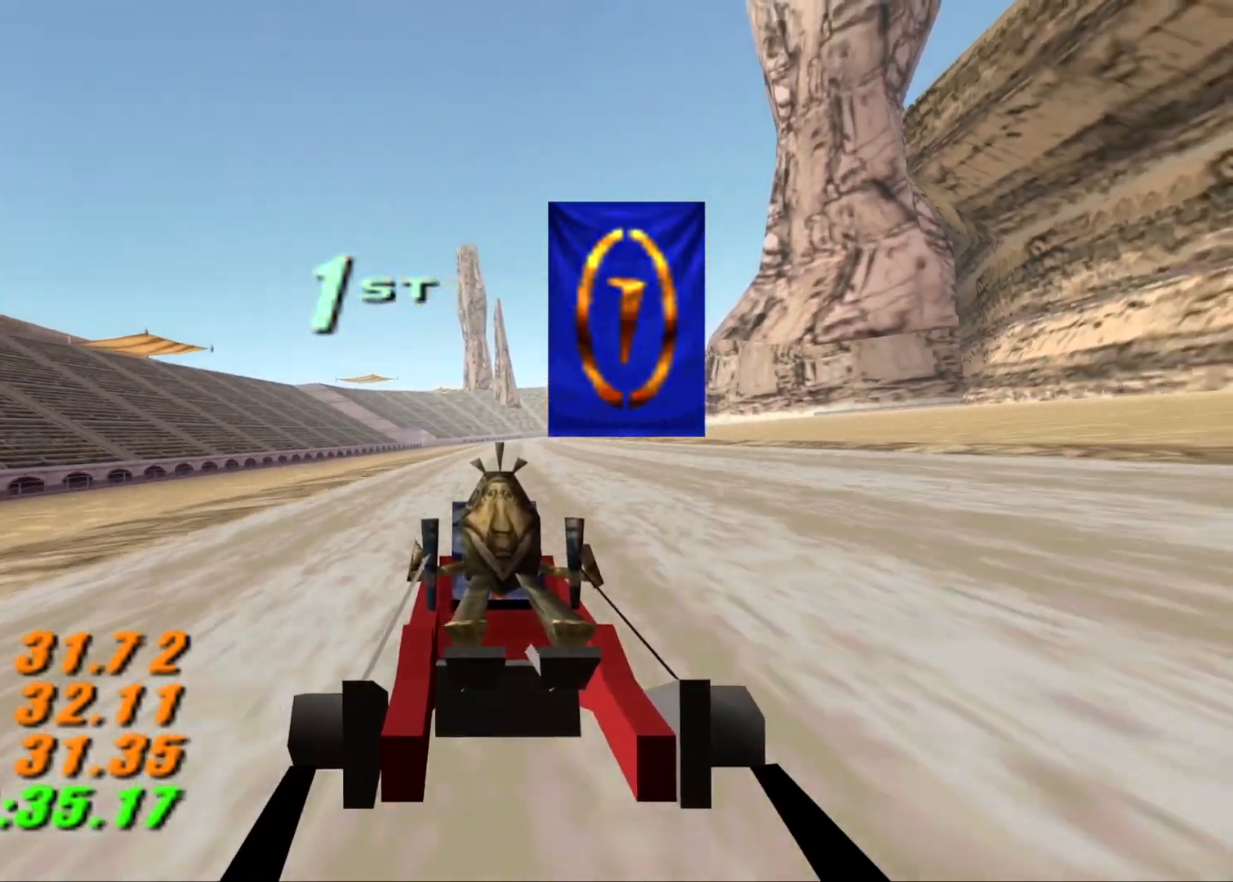
{"buttons": ["R2"], "left_stick": "center", "right_stick": "center", "events": []}
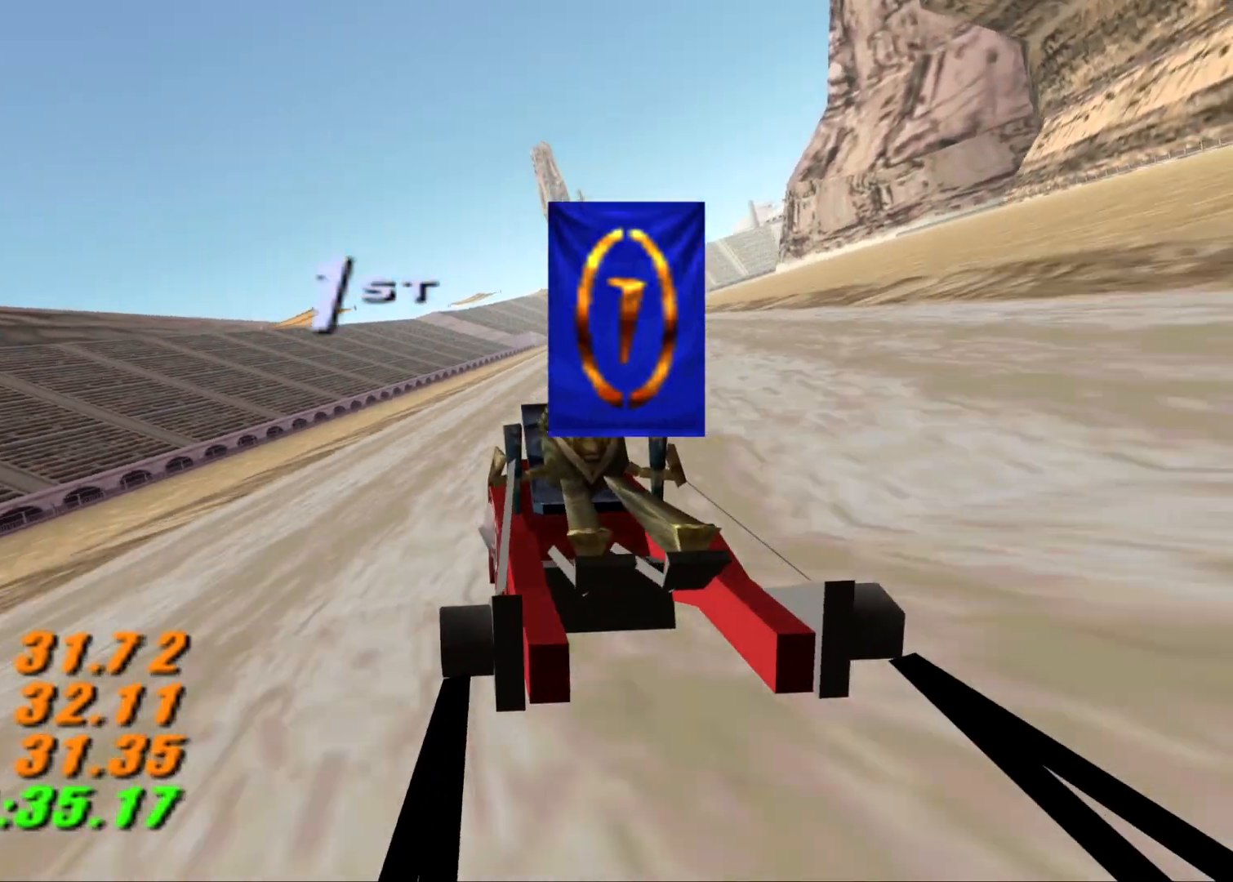
{"buttons": ["R2"], "left_stick": "center", "right_stick": "center", "events": []}
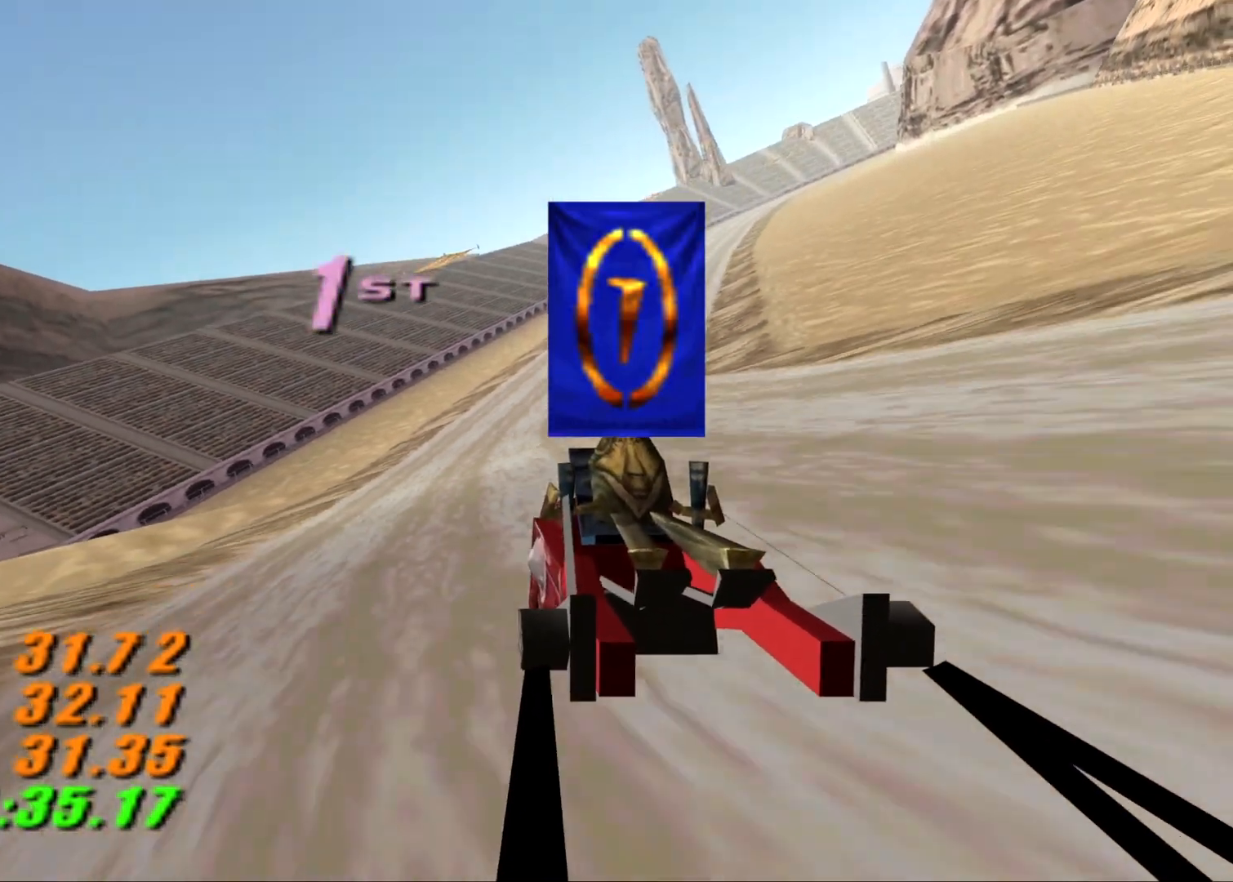
{"buttons": ["R2"], "left_stick": "center", "right_stick": "center", "events": []}
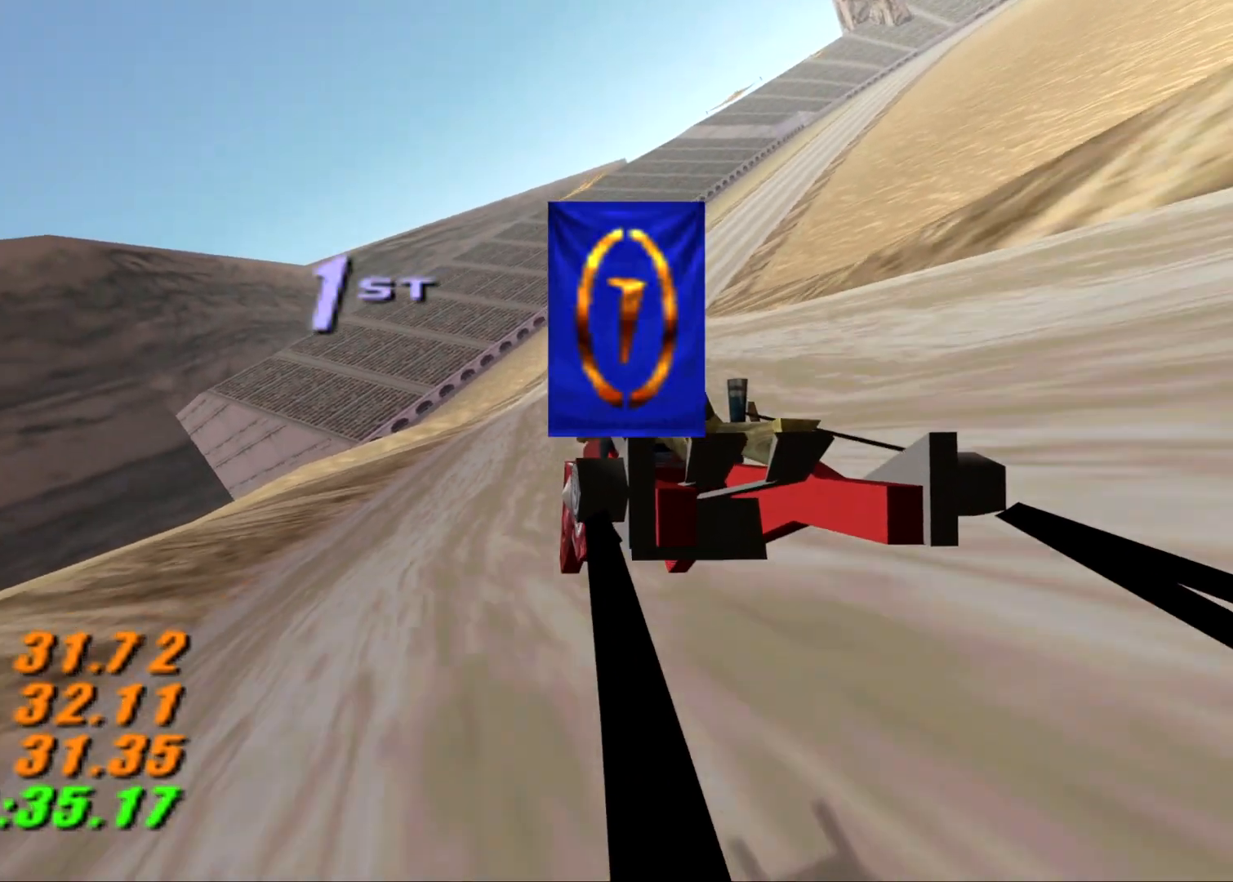
{"buttons": [], "left_stick": "center", "right_stick": "center", "events": [[125, "R2", "up"]]}